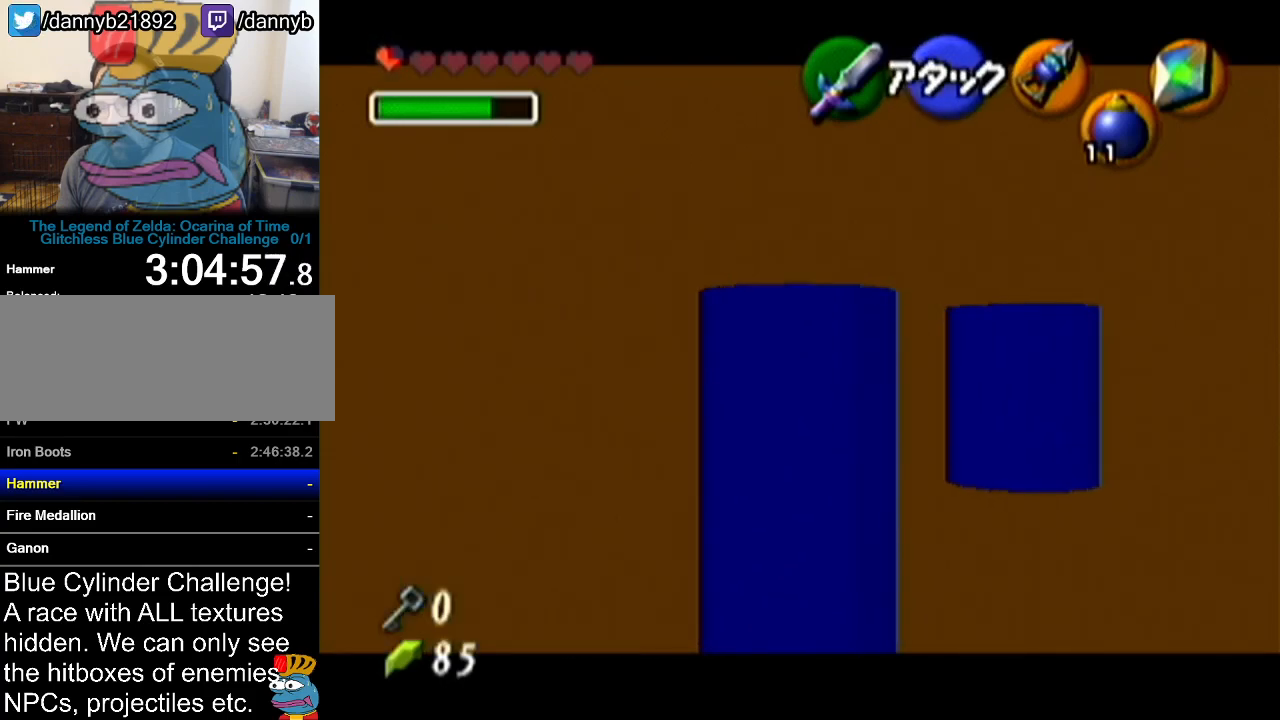
Gameplay with a controller (Nintendo layout); each line is a JSON object with the inputs held at the frame after it. "events" lists button and stick changes between this image and that frame as [ms after this image, input, new state], when the widget could be followed in between. Not read: L3 R3.
{"buttons": ["Z"], "left_stick": "up", "events": []}
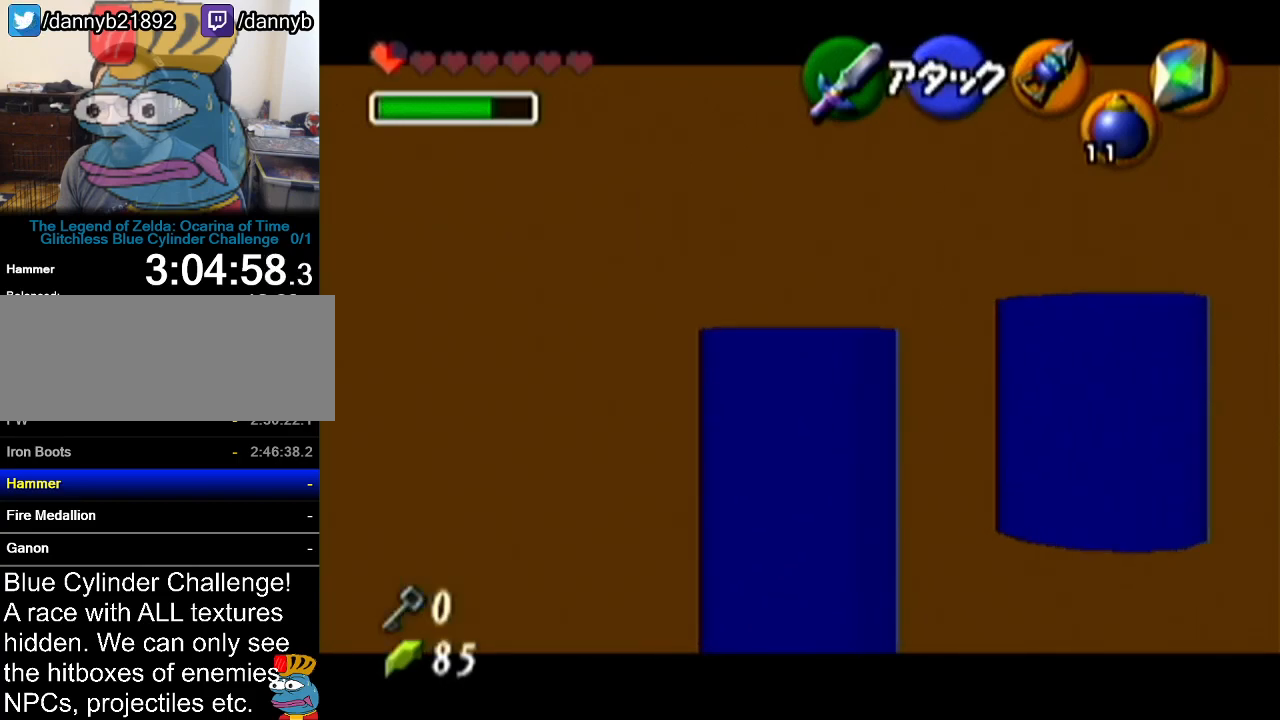
{"buttons": ["Z"], "left_stick": "up", "events": []}
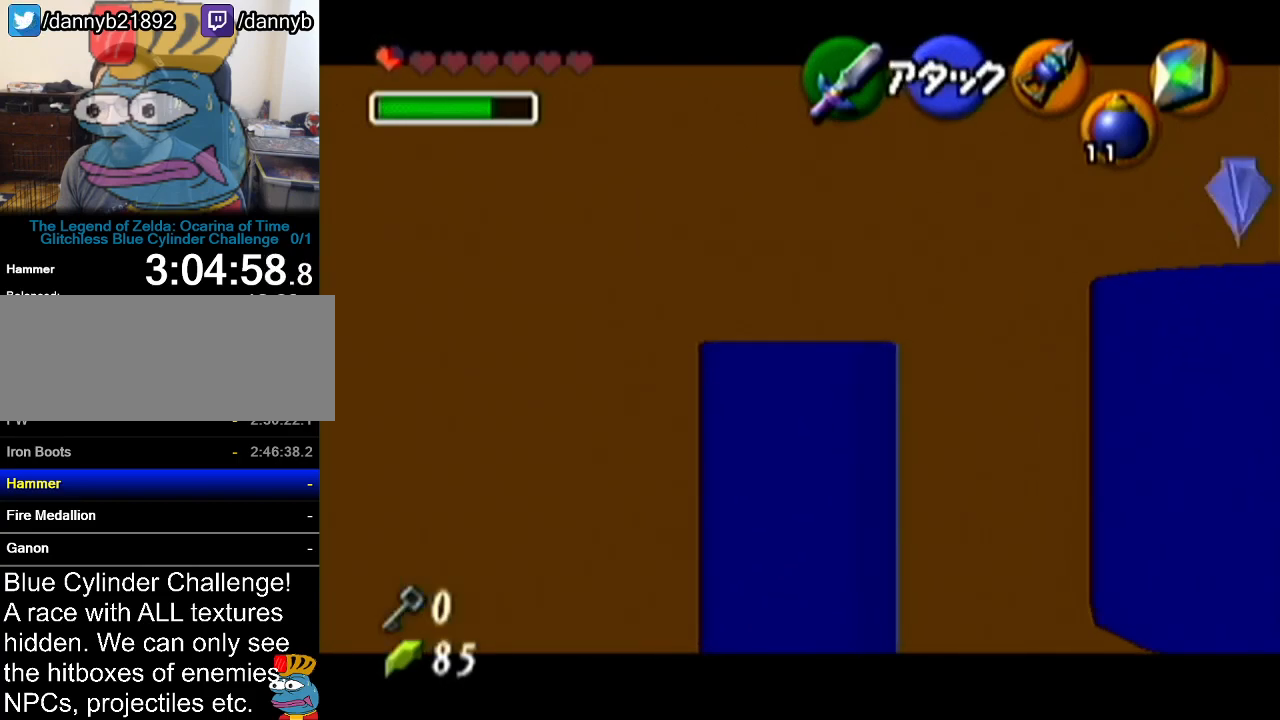
{"buttons": ["Z"], "left_stick": "up", "events": []}
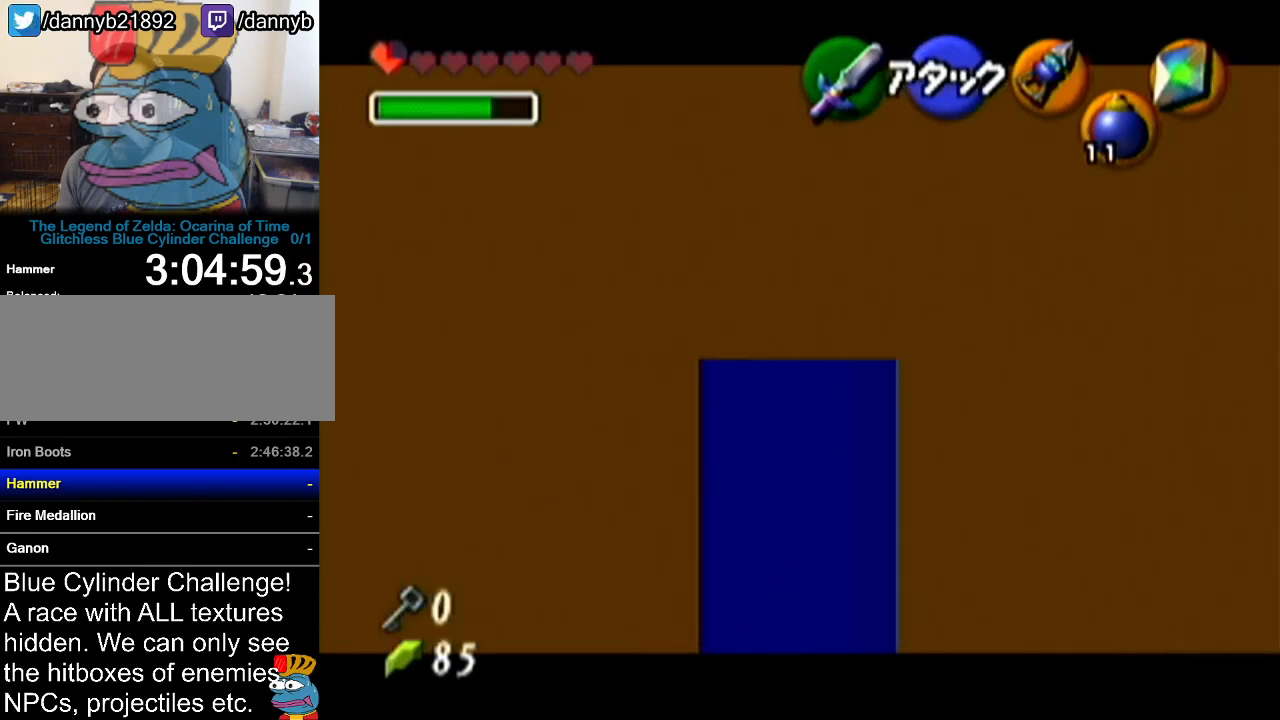
{"buttons": ["Z"], "left_stick": "up", "events": []}
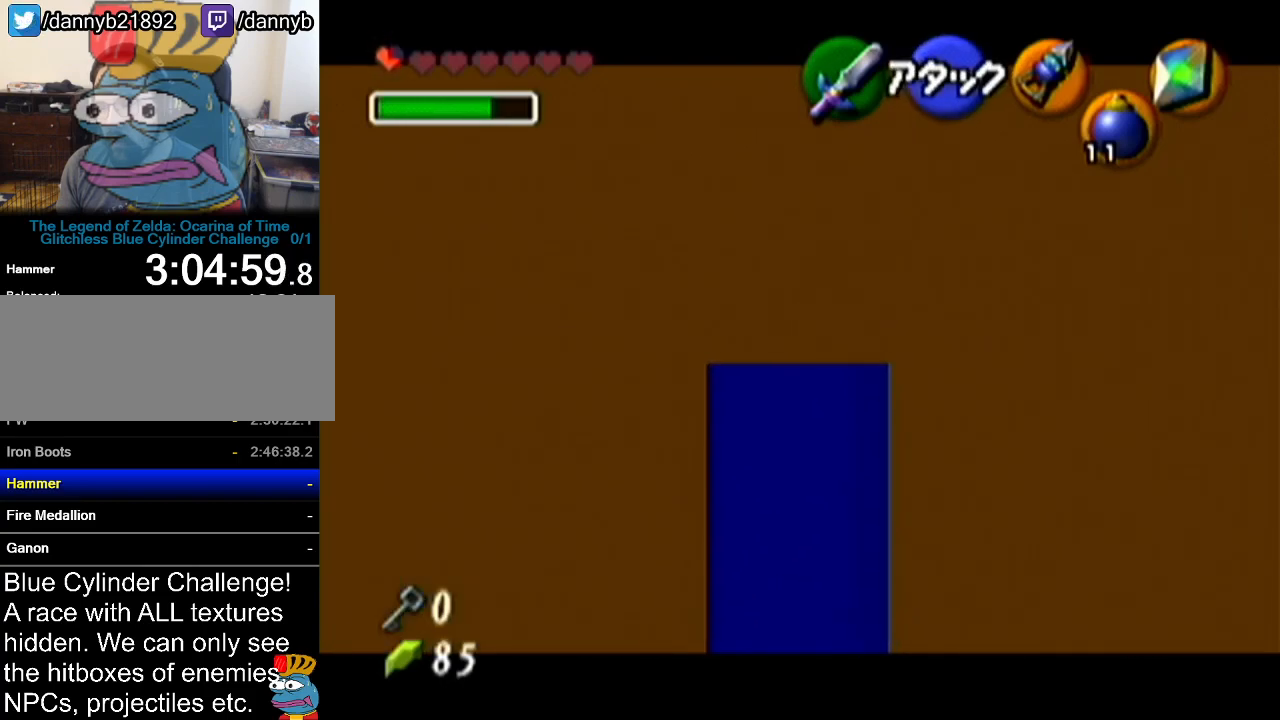
{"buttons": ["Z"], "left_stick": "up", "events": []}
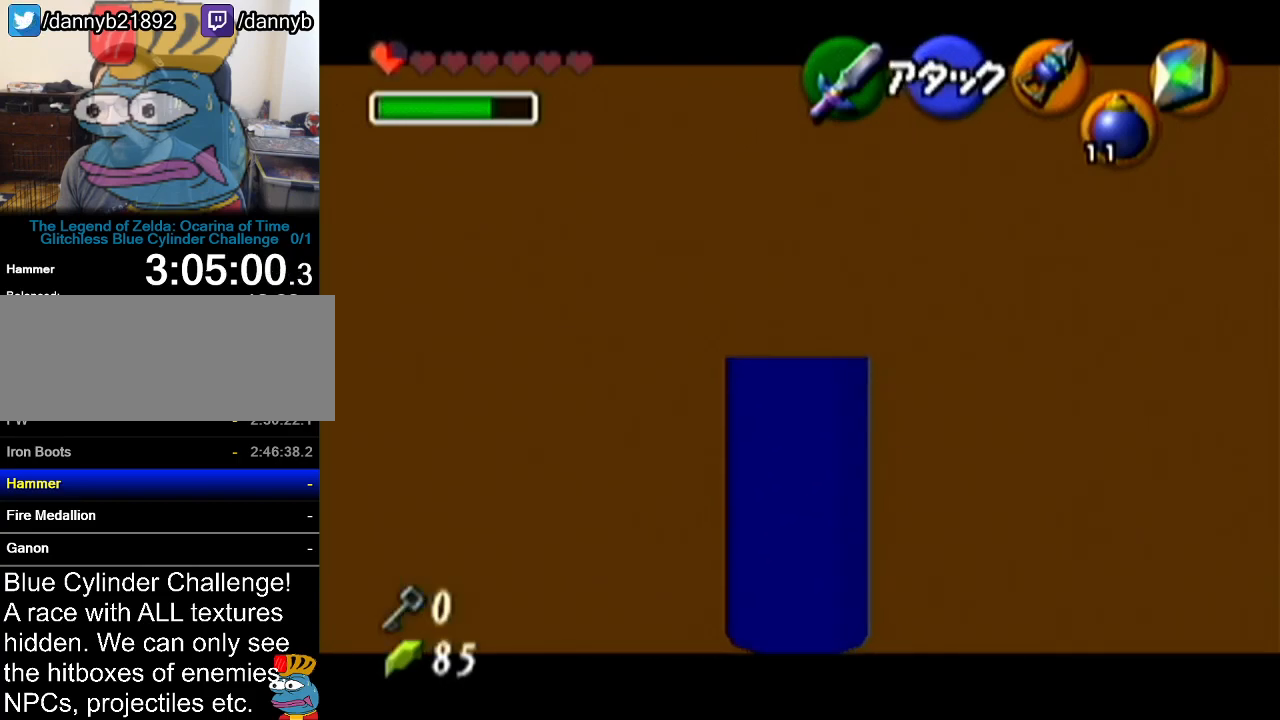
{"buttons": [], "left_stick": "down", "events": [[301, "Z", "up"], [301, "left_stick", "center"], [451, "left_stick", "down"]]}
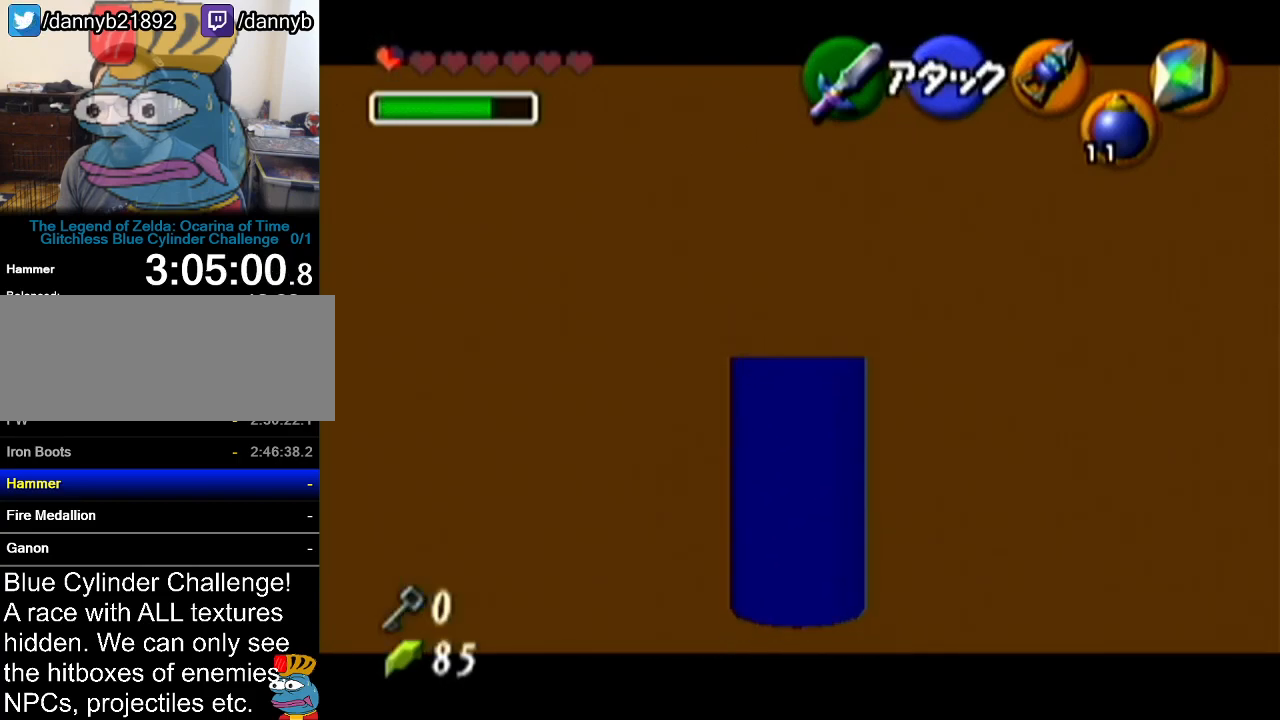
{"buttons": ["Z"], "left_stick": "center", "events": [[83, "left_stick", "center"], [167, "Z", "down"]]}
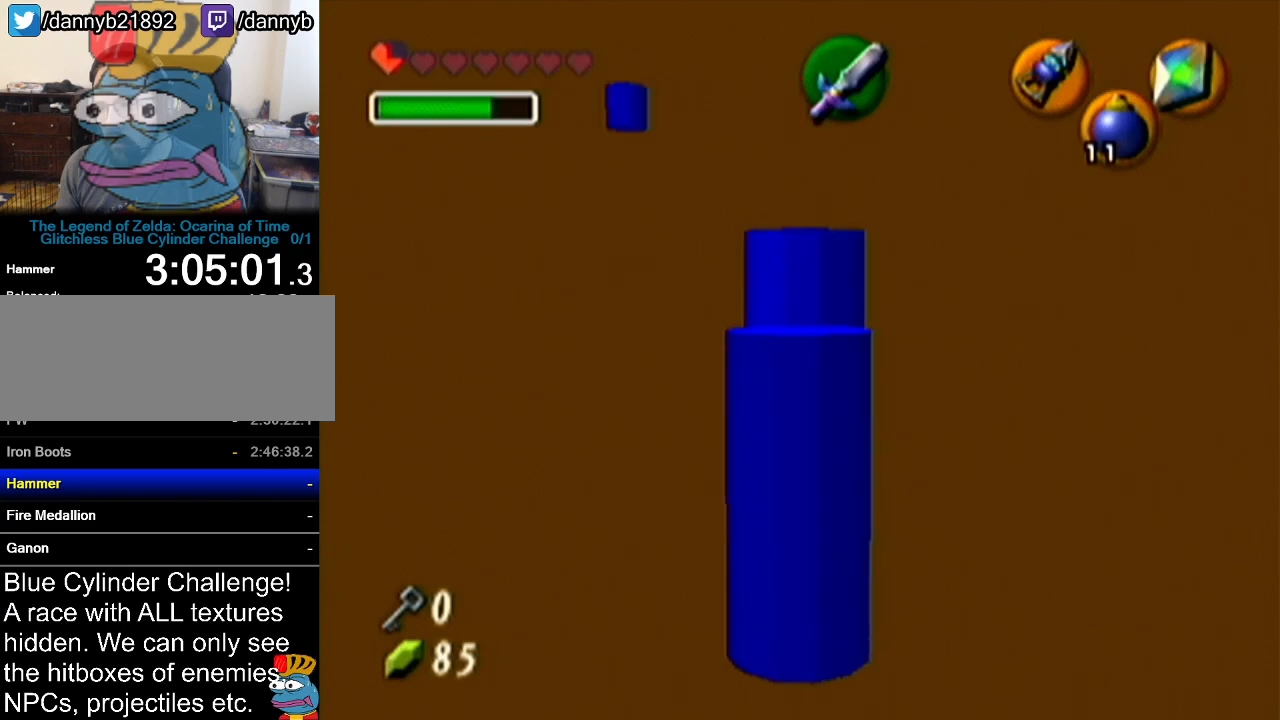
{"buttons": ["Z"], "left_stick": "up", "events": [[117, "left_stick", "up"]]}
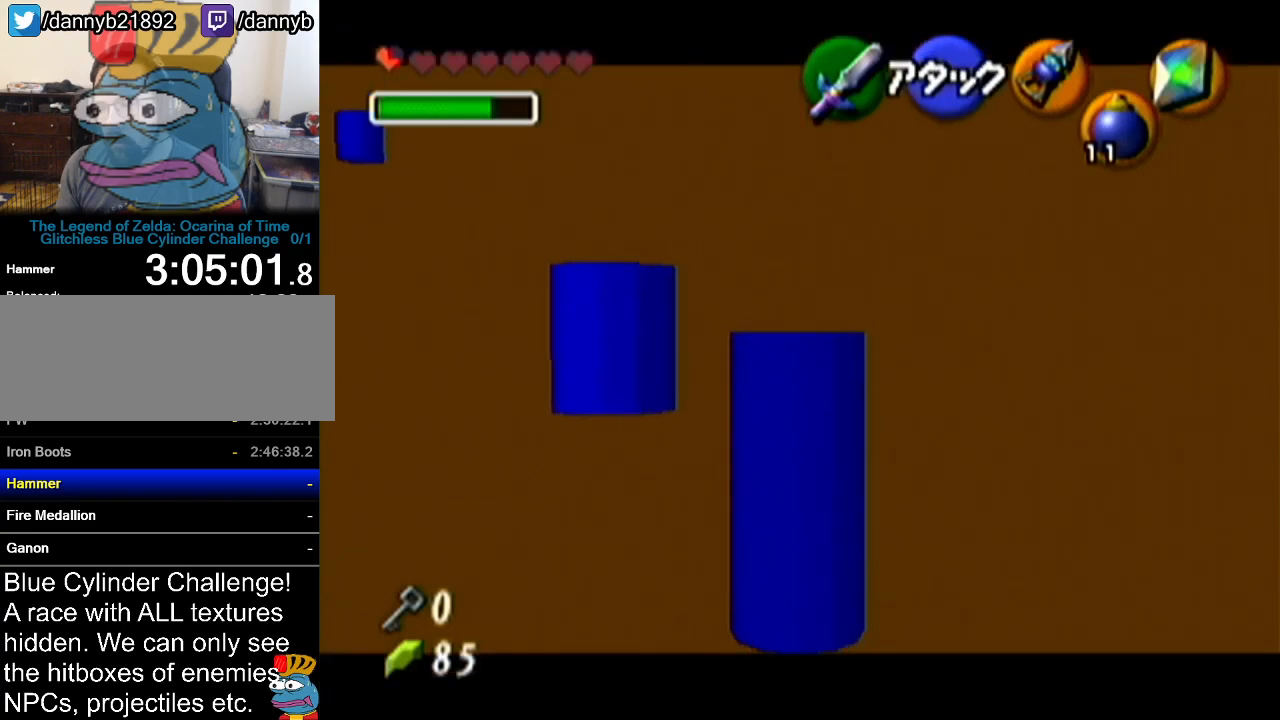
{"buttons": ["Z"], "left_stick": "up", "events": []}
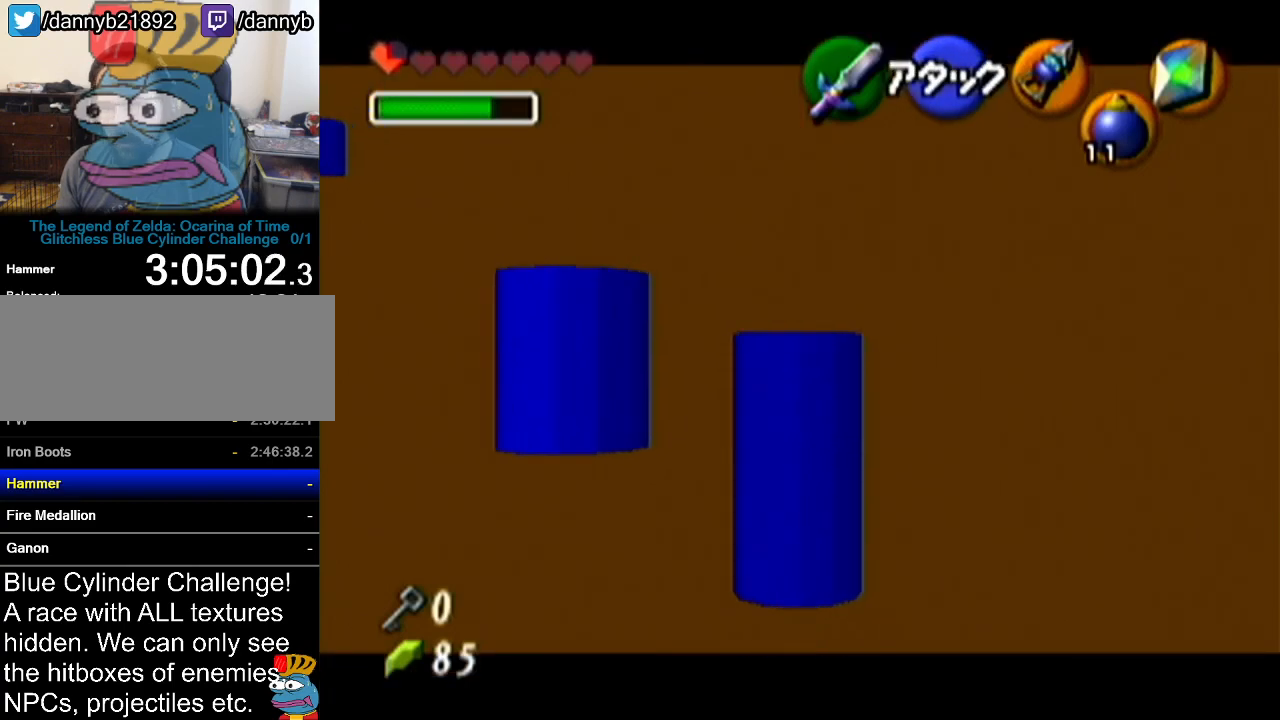
{"buttons": ["Z"], "left_stick": "up", "events": []}
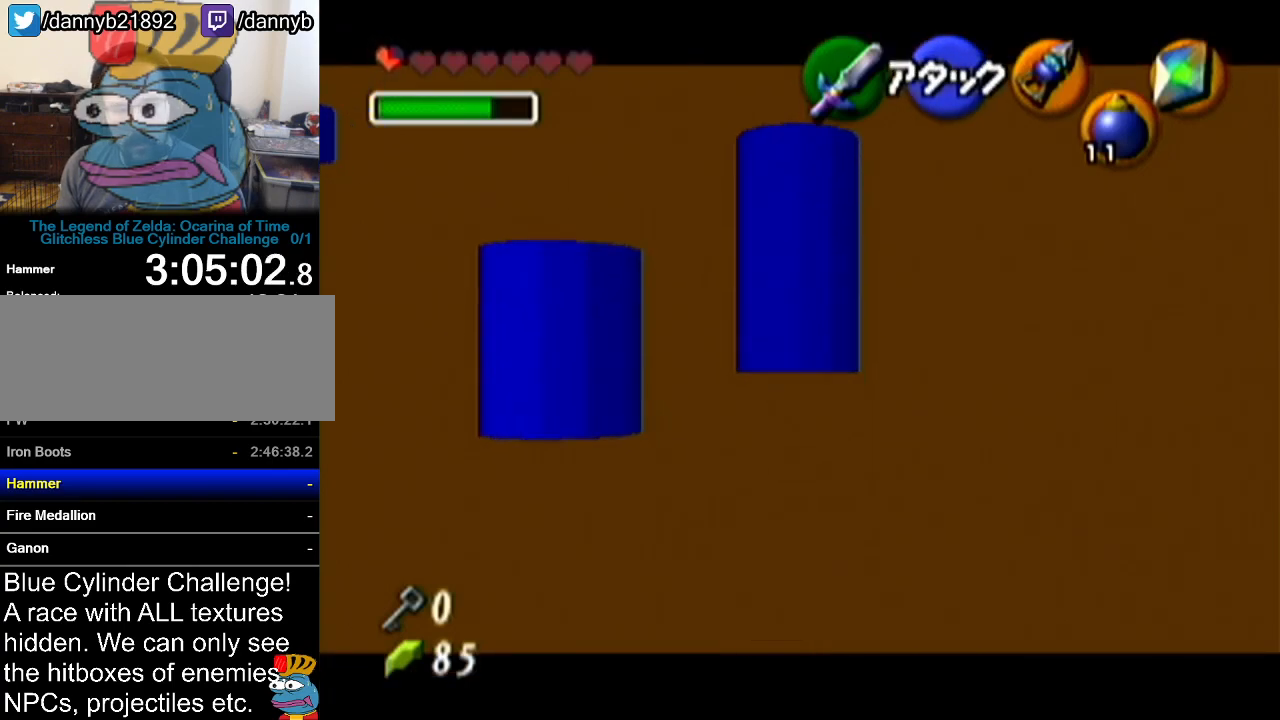
{"buttons": ["Z"], "left_stick": "up", "events": []}
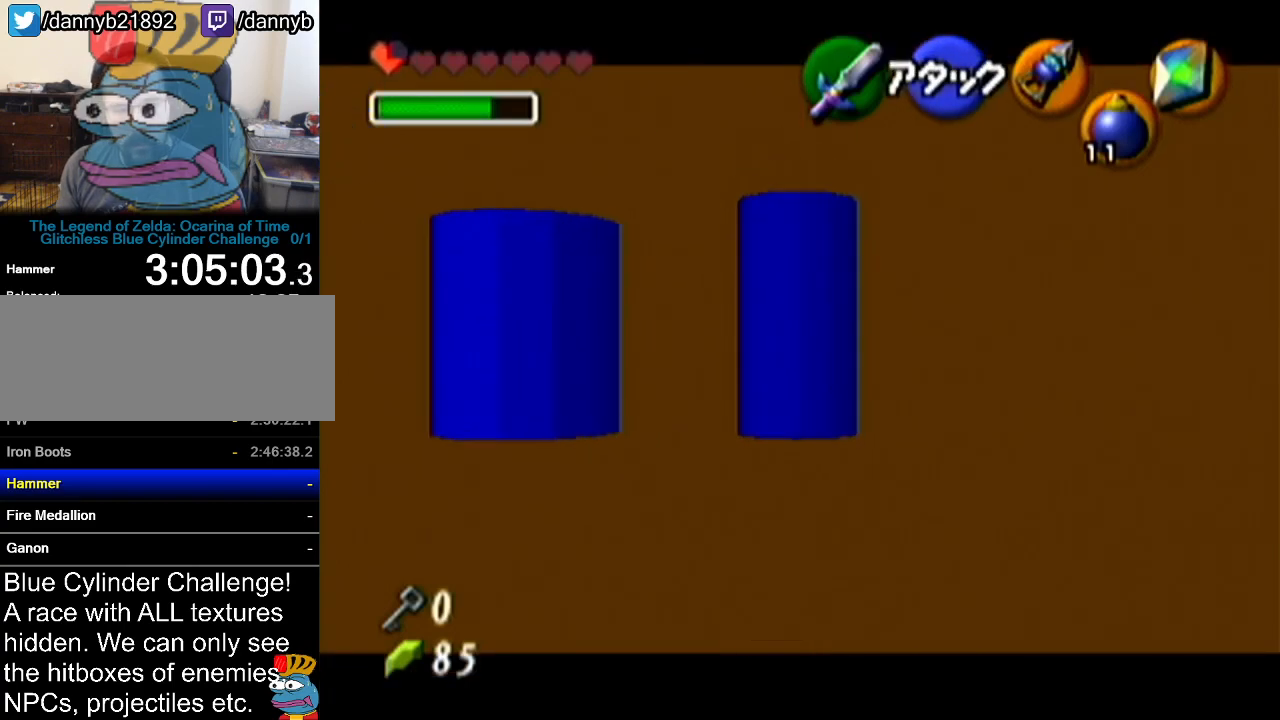
{"buttons": ["Z"], "left_stick": "up", "events": []}
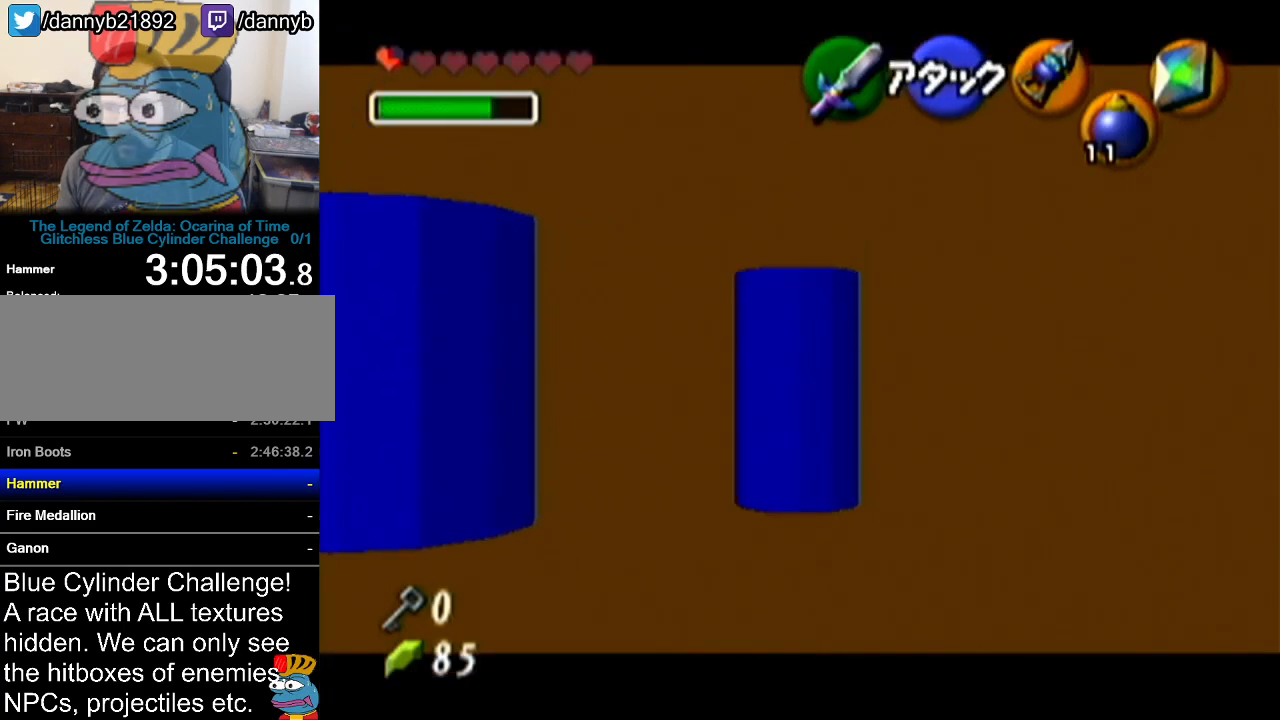
{"buttons": ["Z"], "left_stick": "up", "events": []}
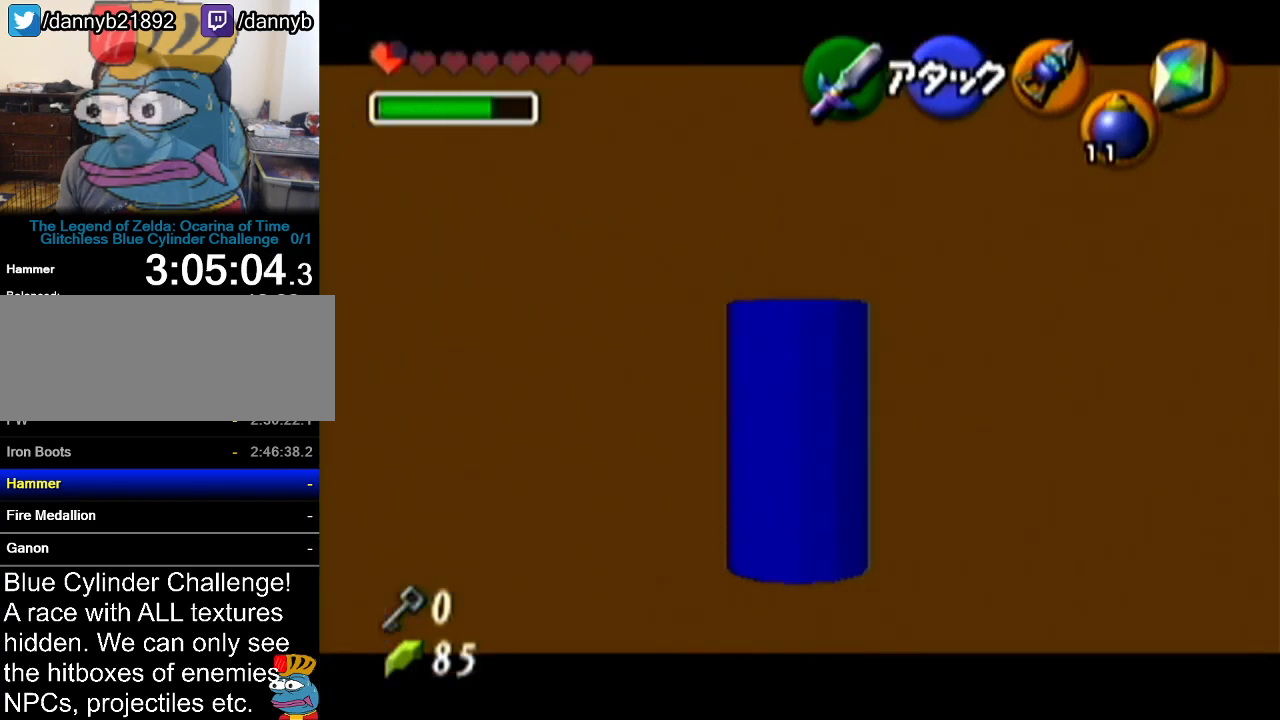
{"buttons": ["Z"], "left_stick": "right", "events": [[201, "left_stick", "right"], [234, "A", "down"], [351, "A", "up"]]}
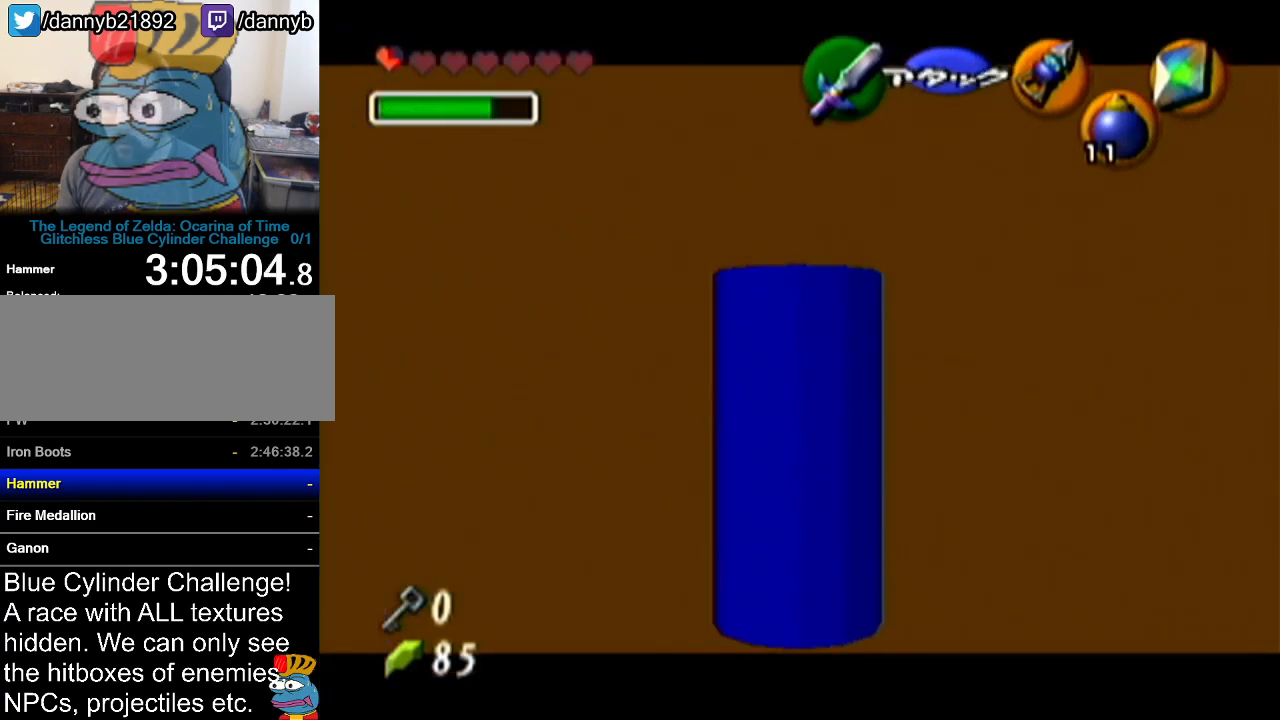
{"buttons": ["Z"], "left_stick": "center", "events": [[83, "A", "down"], [233, "A", "up"], [267, "left_stick", "center"]]}
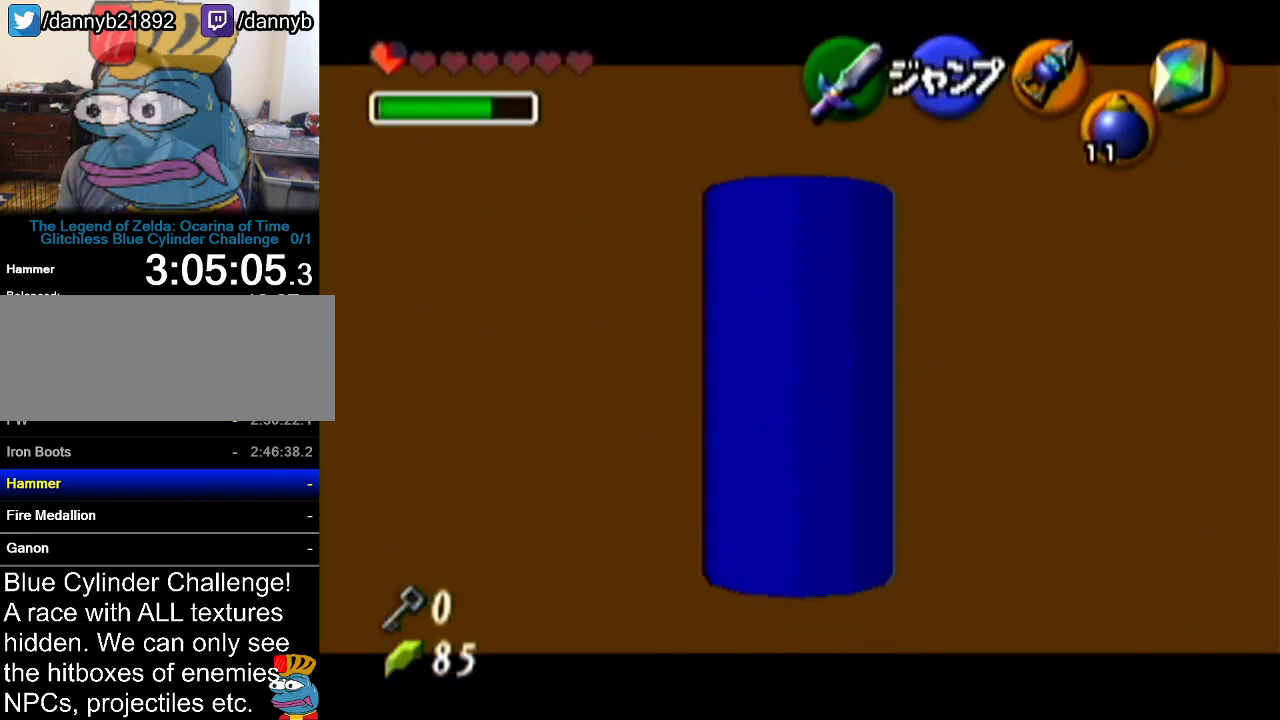
{"buttons": ["Z"], "left_stick": "left", "events": [[17, "left_stick", "left"], [384, "DPAD_UP", "down"], [417, "DPAD_UP", "up"]]}
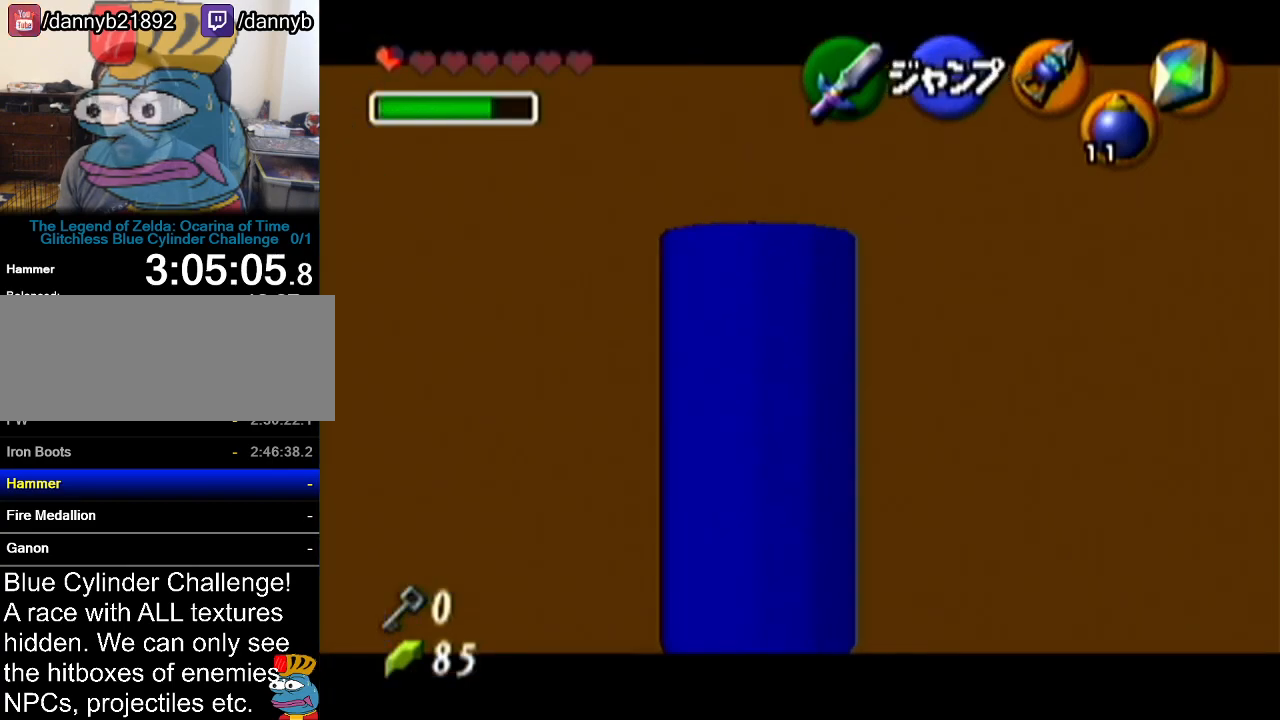
{"buttons": ["Z"], "left_stick": "down", "events": [[100, "left_stick", "down"]]}
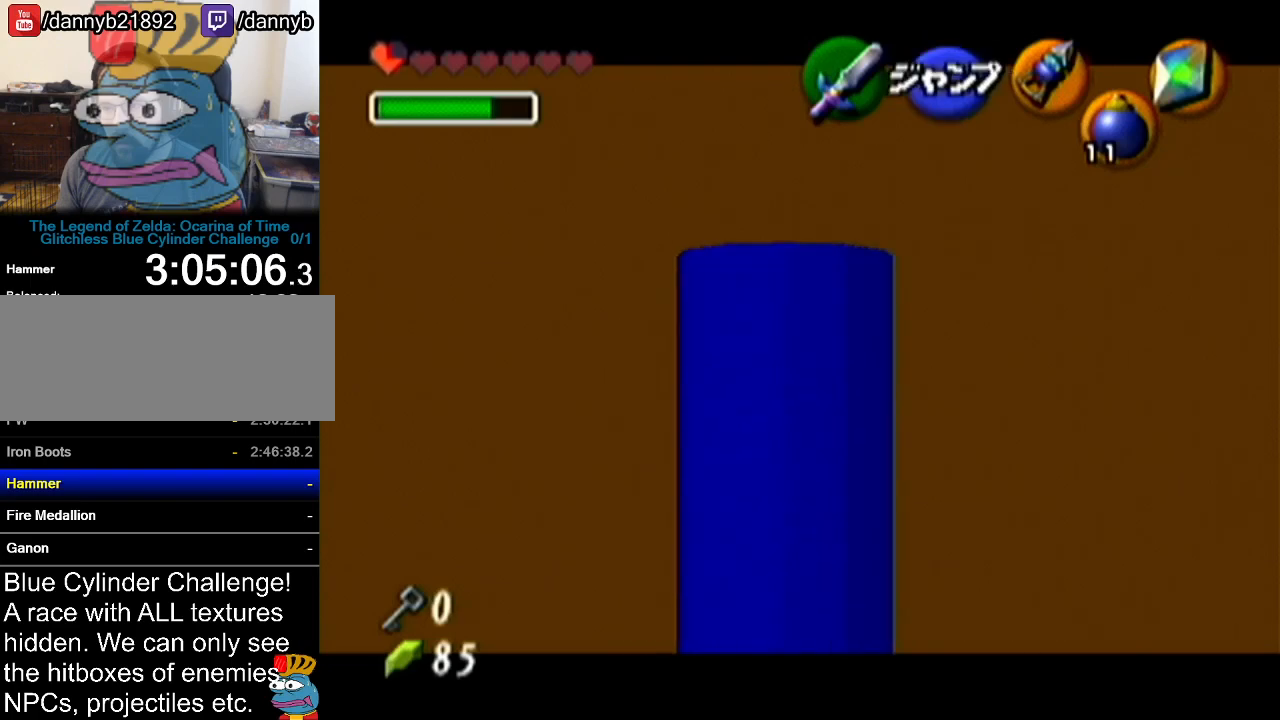
{"buttons": ["Z"], "left_stick": "down", "events": []}
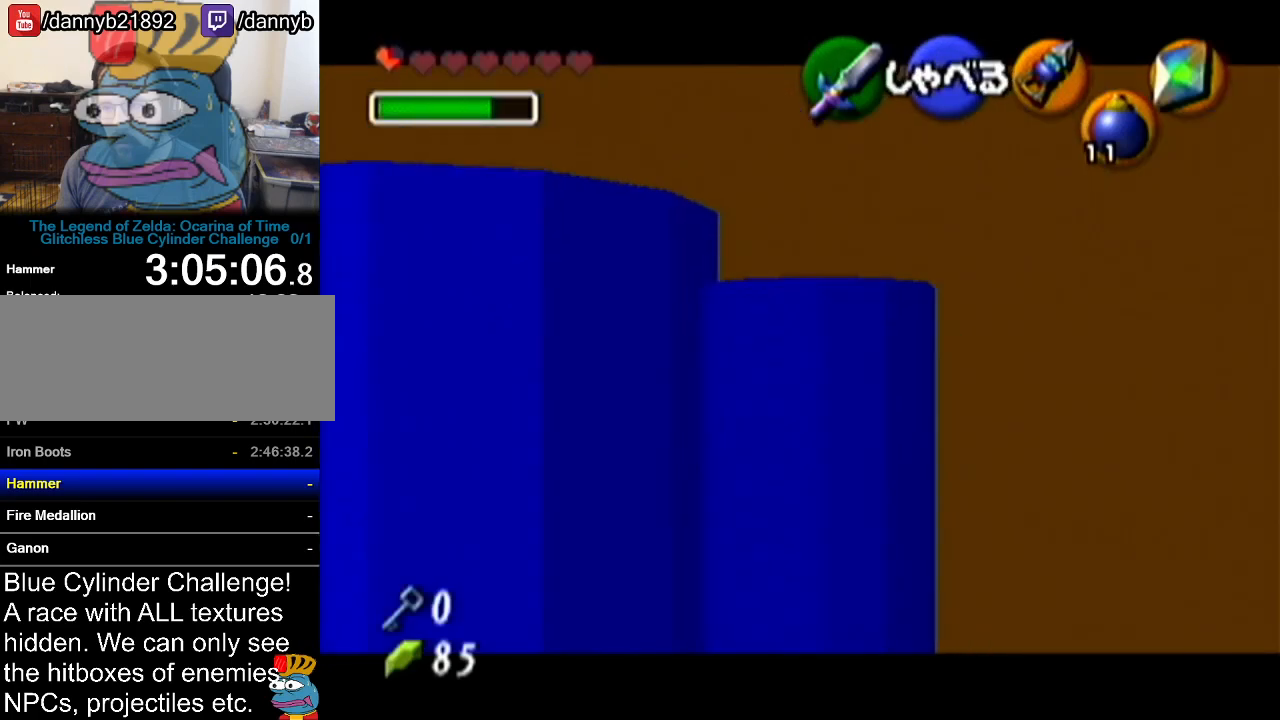
{"buttons": ["Z"], "left_stick": "up", "events": [[284, "left_stick", "center"], [384, "left_stick", "up"]]}
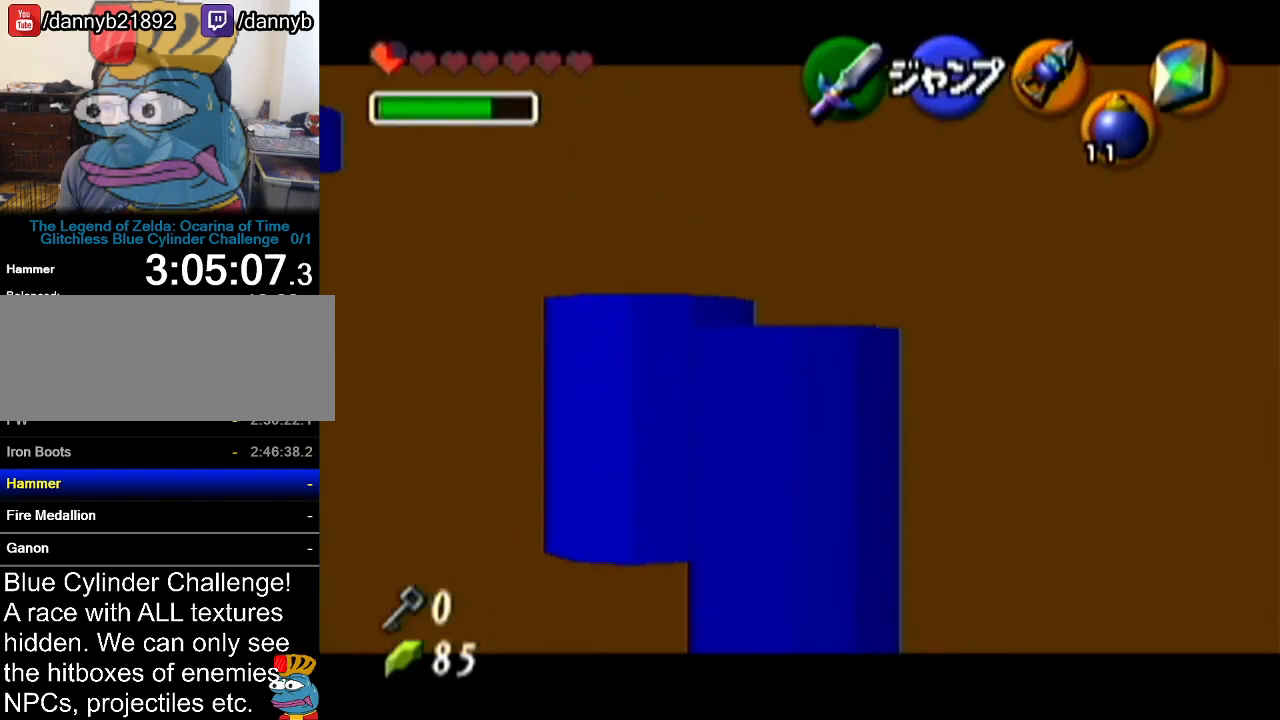
{"buttons": ["Z"], "left_stick": "up", "events": []}
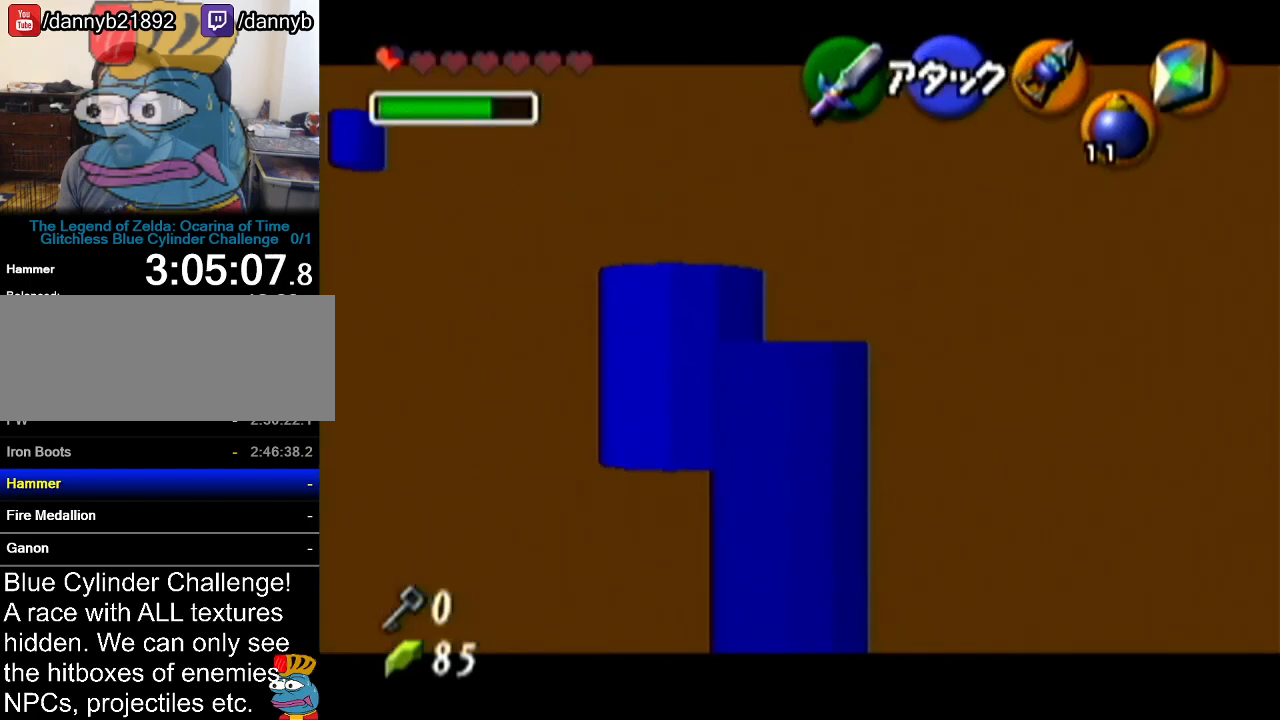
{"buttons": ["Z"], "left_stick": "up", "events": []}
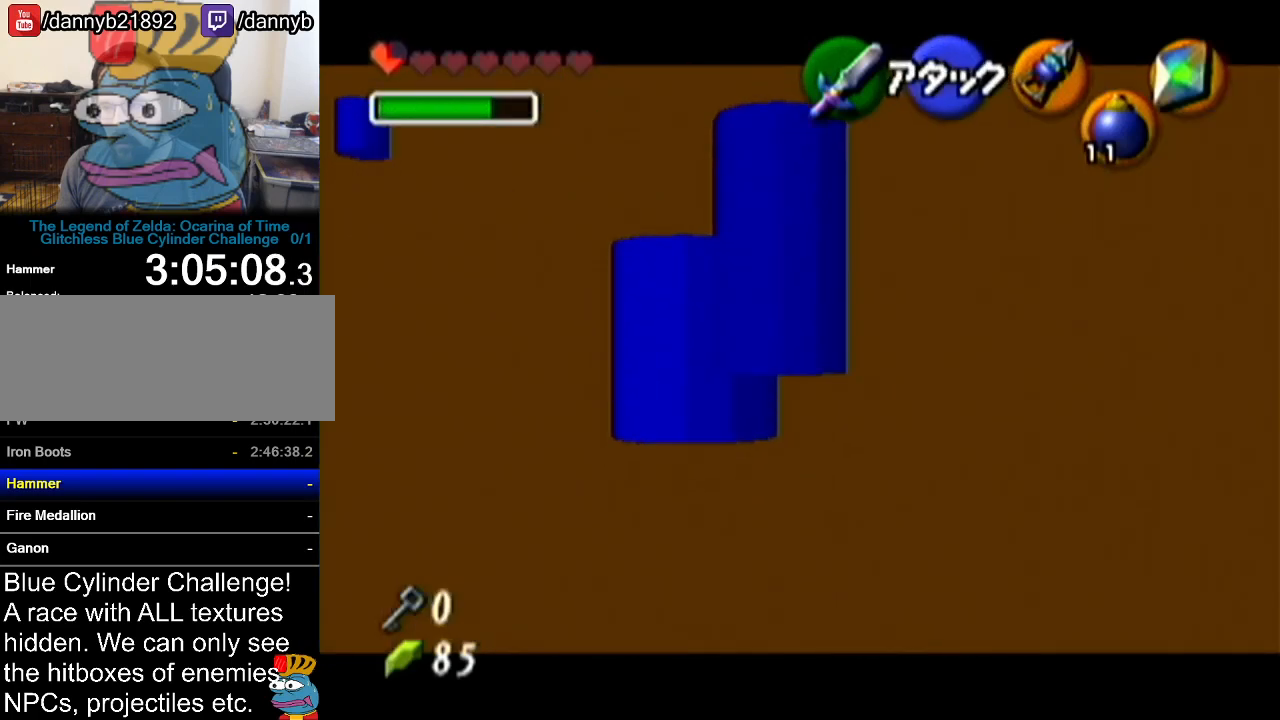
{"buttons": ["Z"], "left_stick": "up", "events": []}
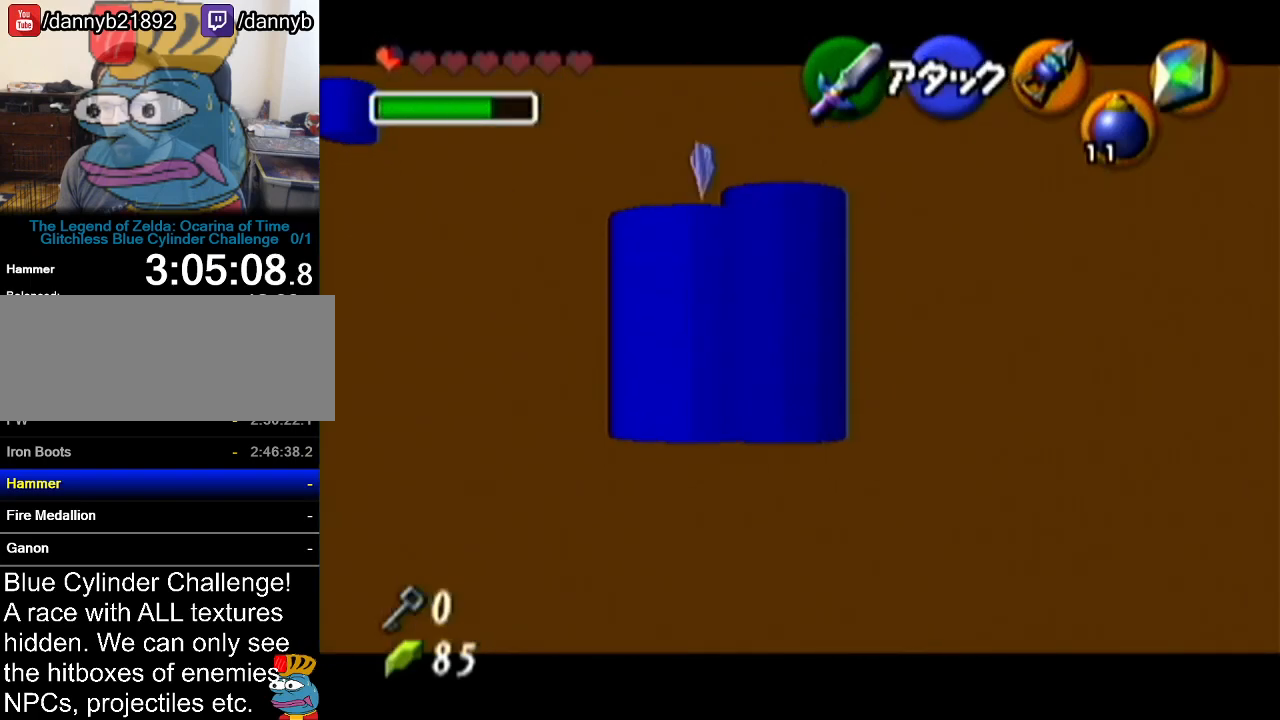
{"buttons": ["Z"], "left_stick": "up", "events": []}
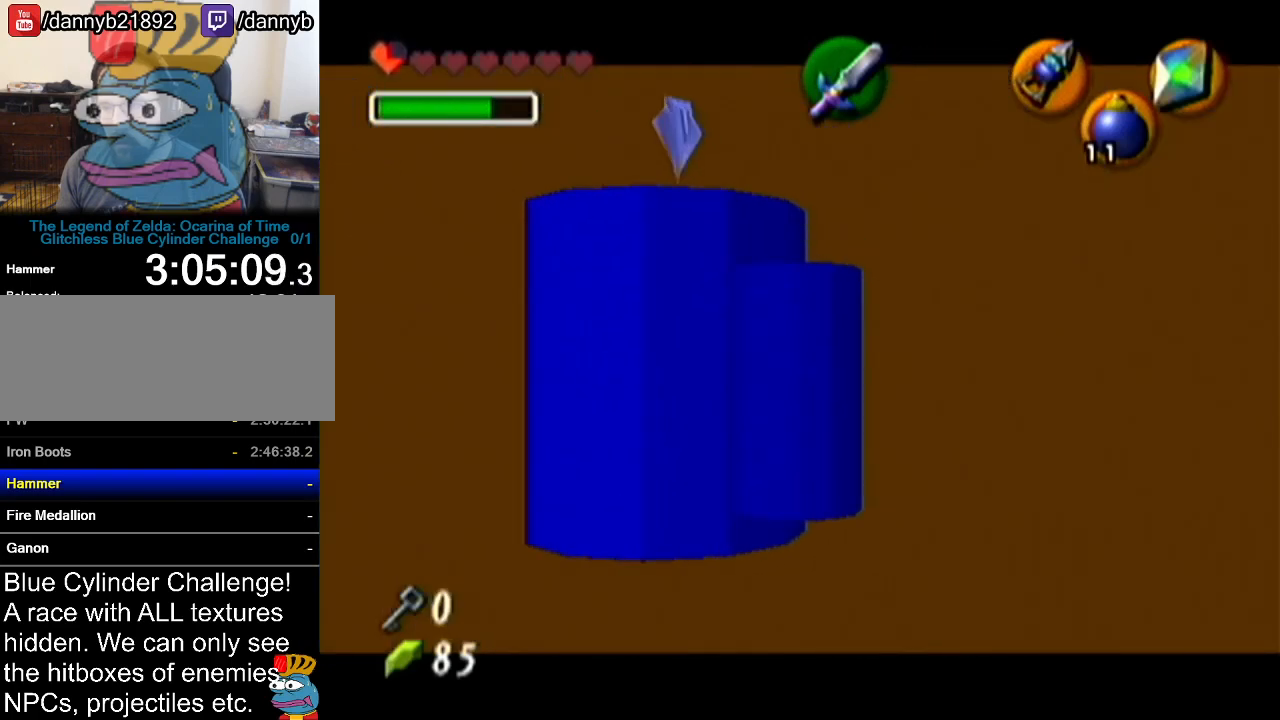
{"buttons": ["Z"], "left_stick": "up-left", "events": [[317, "left_stick", "up-left"]]}
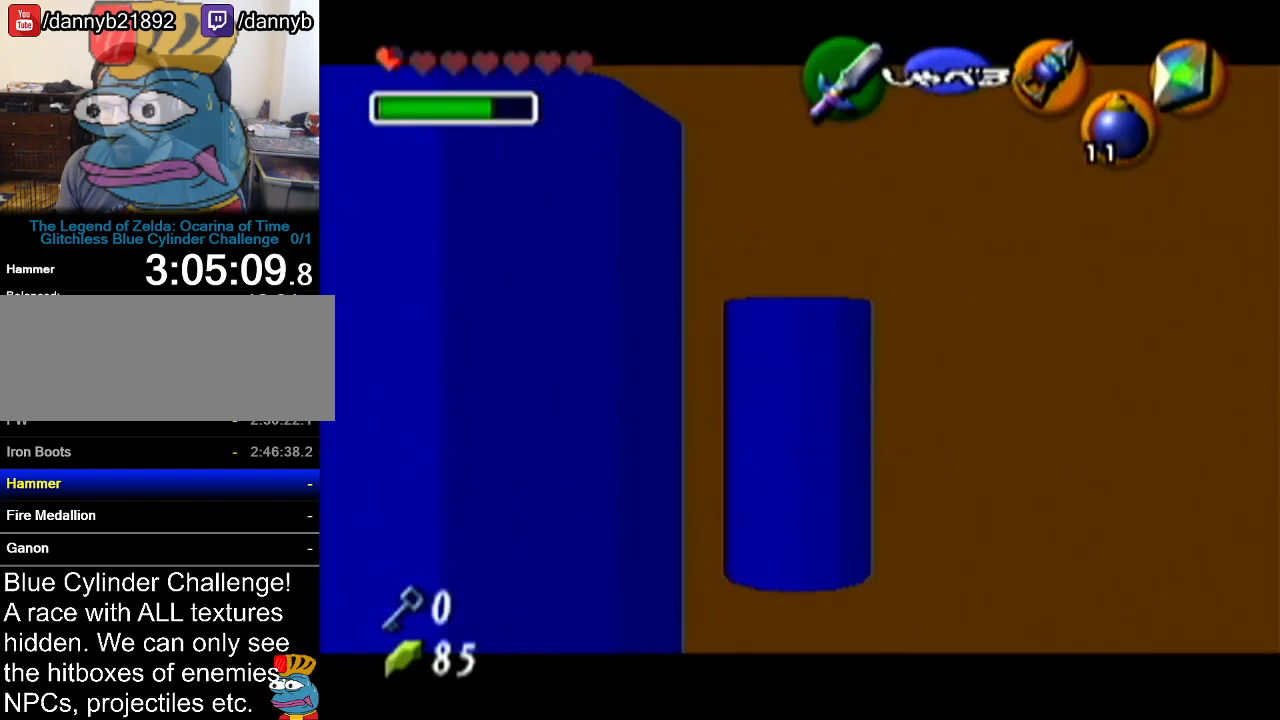
{"buttons": ["Z"], "left_stick": "up-left", "events": [[33, "left_stick", "up-right"], [83, "left_stick", "up-left"]]}
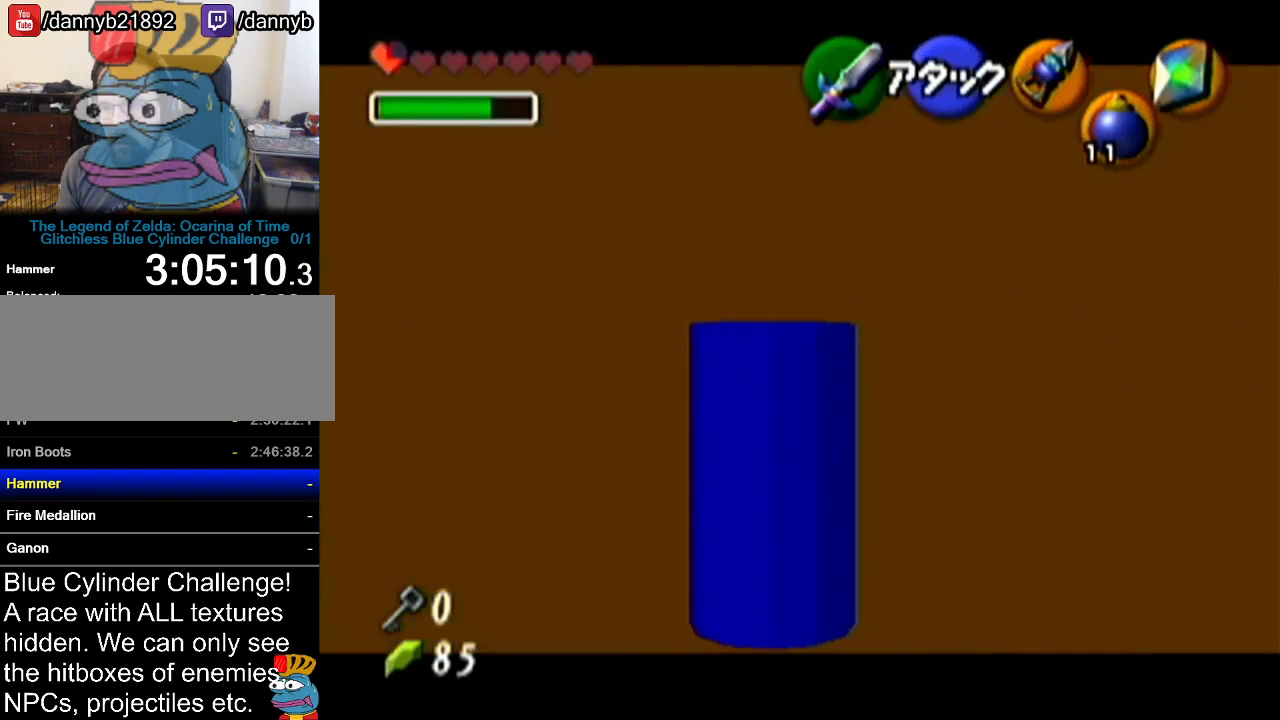
{"buttons": ["Z"], "left_stick": "down", "events": [[267, "left_stick", "down"]]}
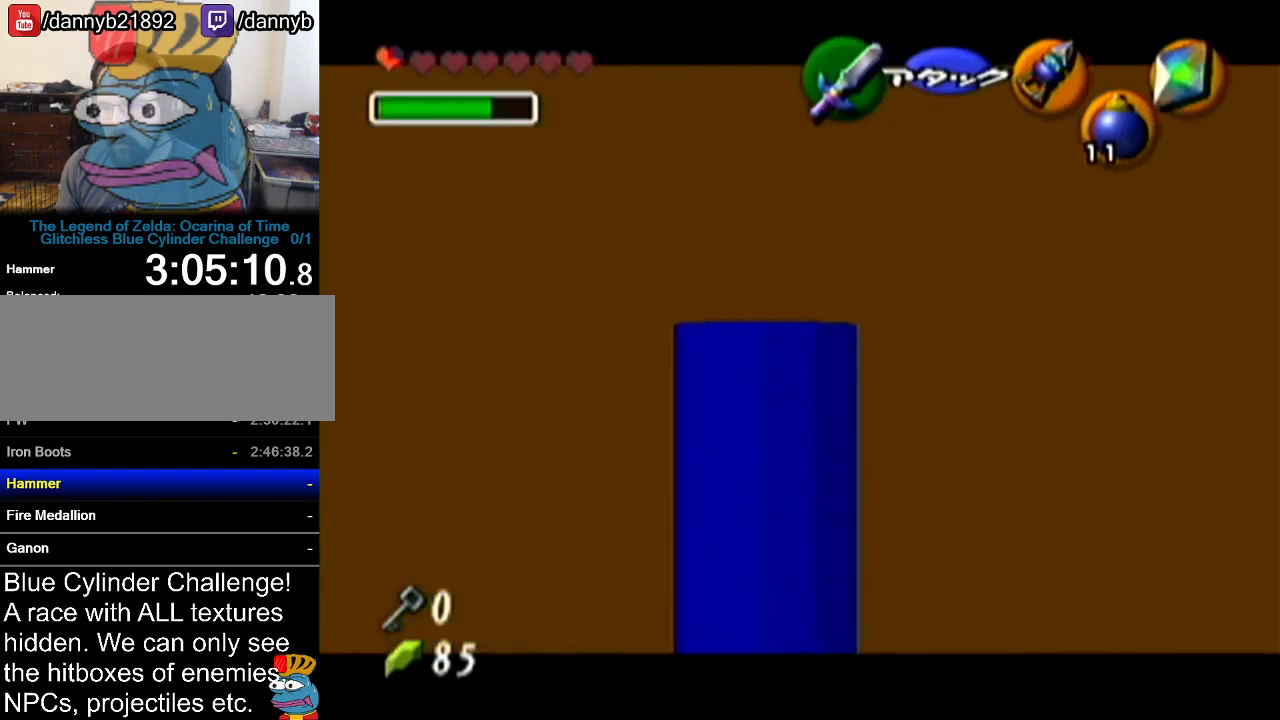
{"buttons": ["Z"], "left_stick": "down", "events": []}
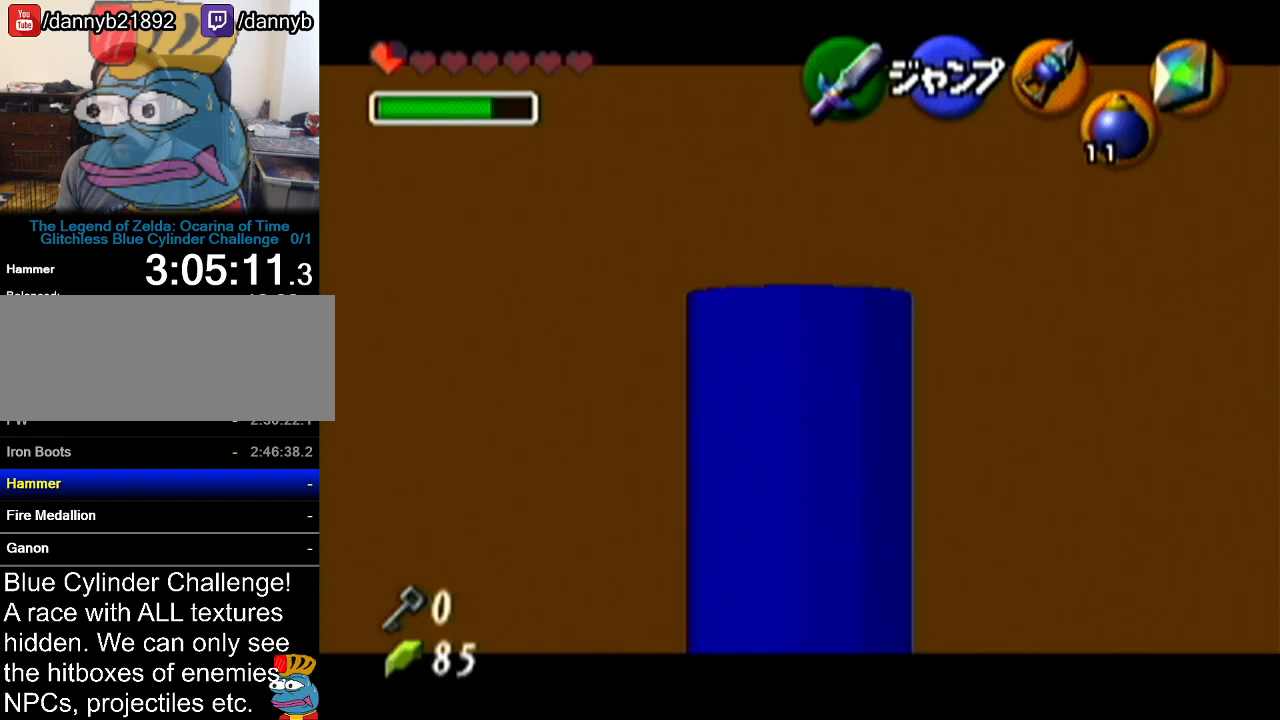
{"buttons": ["Z"], "left_stick": "down", "events": []}
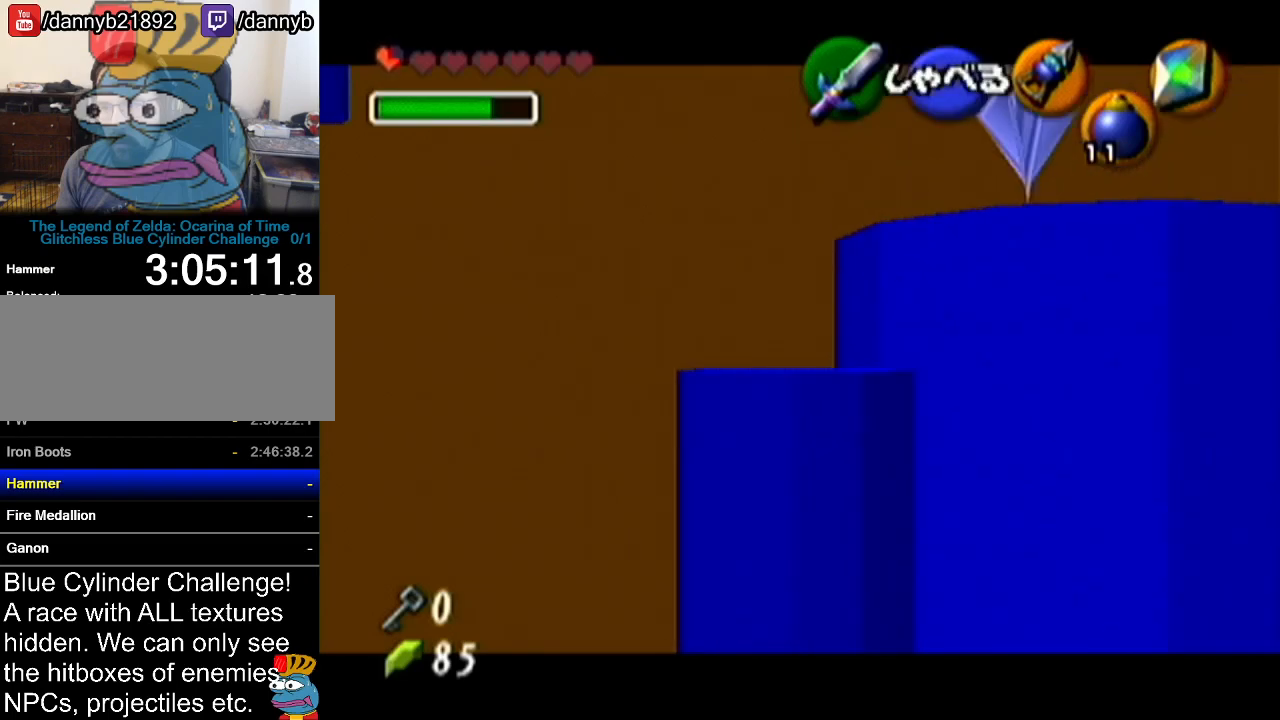
{"buttons": ["Z"], "left_stick": "up-left", "events": [[17, "DPAD_UP", "down"], [50, "DPAD_UP", "up"], [234, "left_stick", "center"], [301, "left_stick", "up-left"]]}